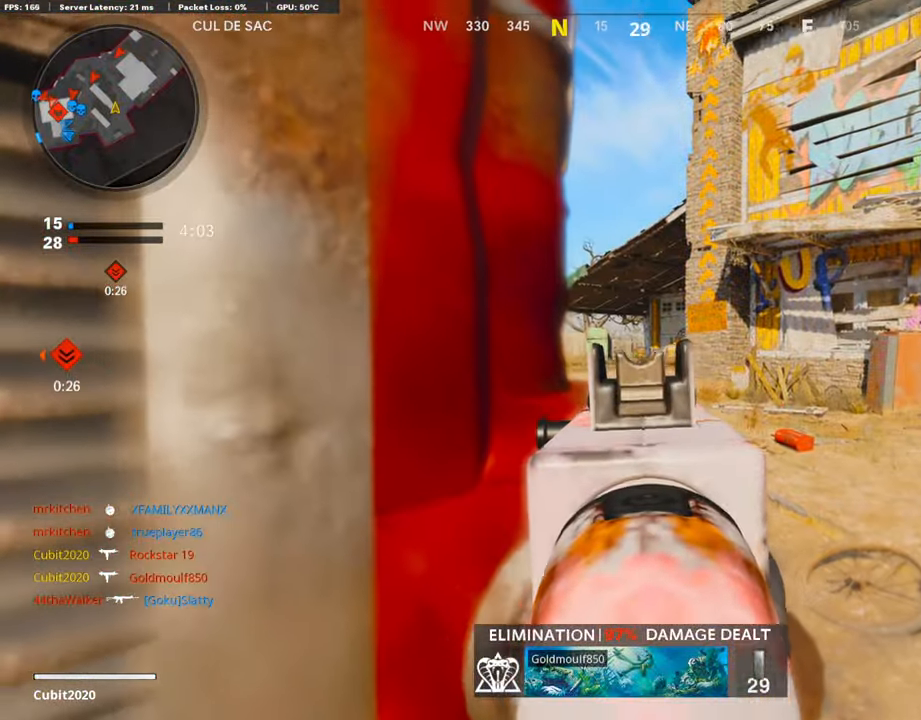
Gameplay with a controller (PlayStation layout); each line is a JSON object with the inputs held at the frame after it. "events" lists button and stick changes between this image and that frame as [ms after this image, input, new state], when the widget could be followed in between.
{"buttons": ["L1"], "left_stick": "center", "right_stick": "center", "events": [[185, "left_stick", "up"], [219, "right_stick", "center"], [336, "left_stick", "center"]]}
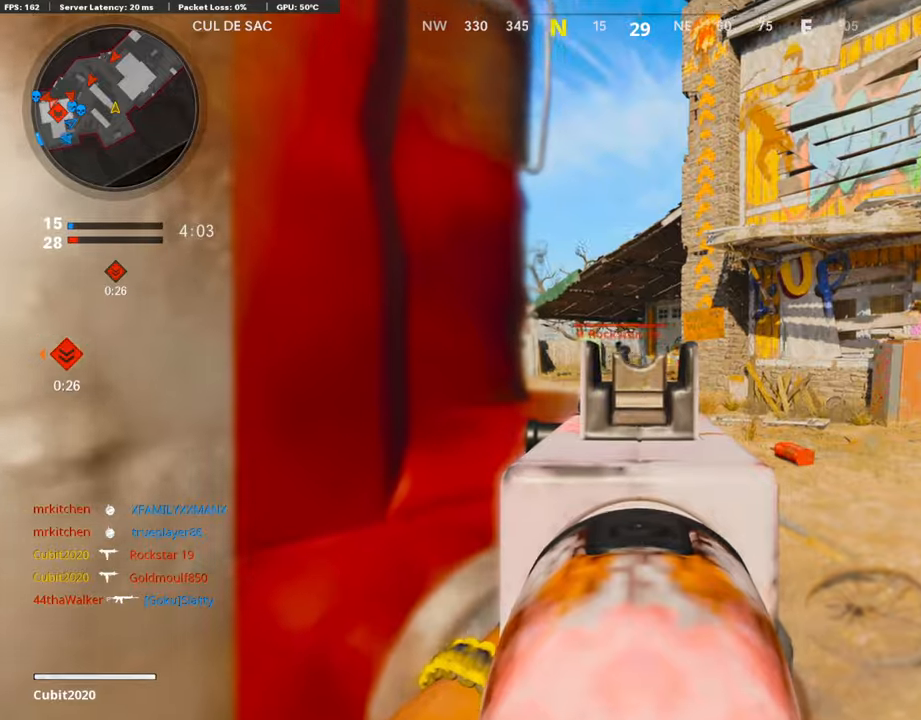
{"buttons": ["L1", "R1"], "left_stick": "up-right", "right_stick": "left", "events": [[33, "right_stick", "left"], [84, "R1", "down"], [134, "right_stick", "center"], [168, "left_stick", "up-right"], [185, "right_stick", "left"], [319, "left_stick", "up-left"], [420, "left_stick", "center"], [470, "left_stick", "up-right"]]}
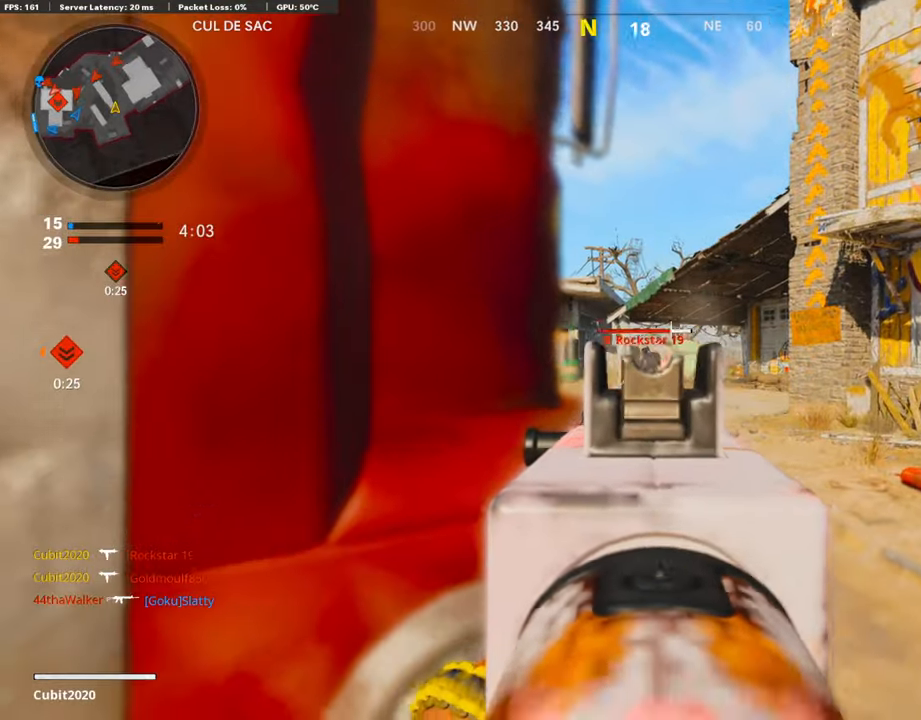
{"buttons": ["L1", "R1"], "left_stick": "up-right", "right_stick": "center", "events": [[67, "right_stick", "center"], [235, "left_stick", "left"], [269, "right_stick", "down-left"], [319, "right_stick", "left"], [353, "left_stick", "center"], [437, "left_stick", "up-right"], [471, "right_stick", "center"]]}
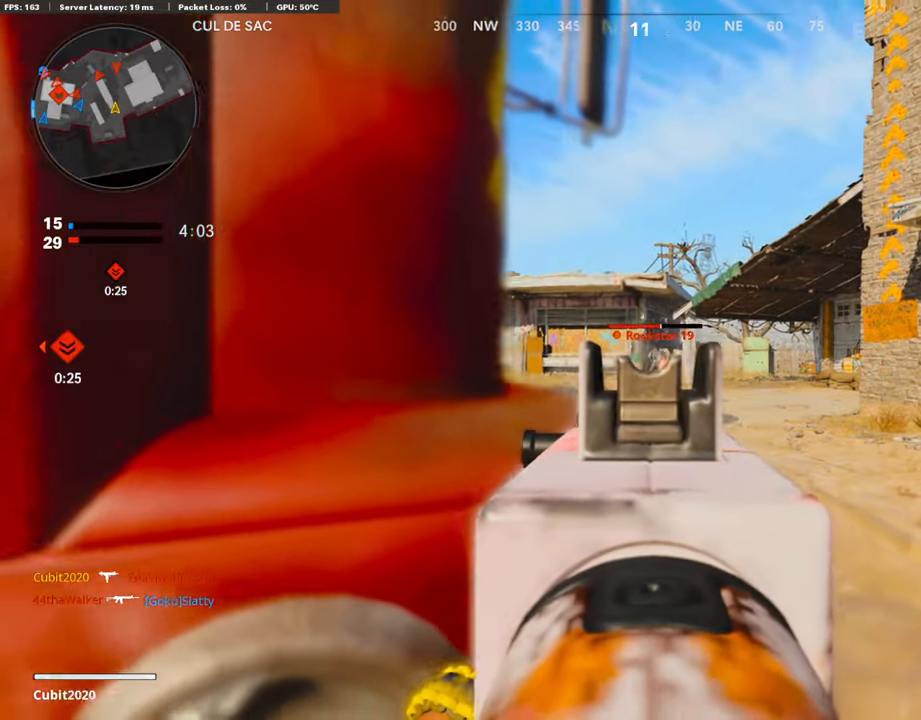
{"buttons": ["L1", "R1"], "left_stick": "up-right", "right_stick": "right", "events": [[202, "left_stick", "left"], [286, "right_stick", "up-right"], [303, "left_stick", "center"], [353, "left_stick", "up-right"], [404, "right_stick", "right"]]}
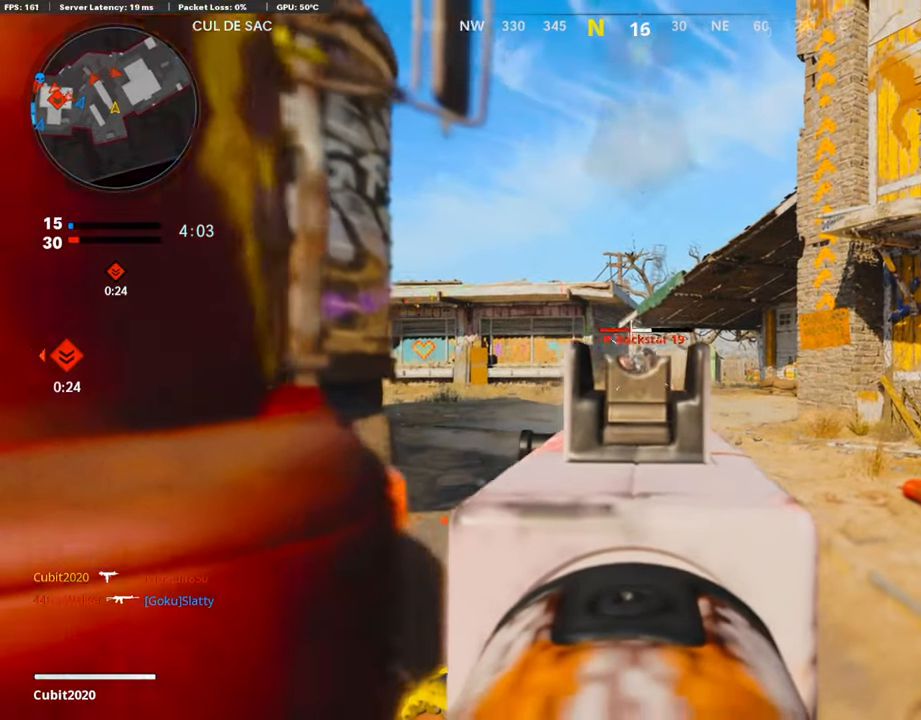
{"buttons": ["L1", "R1"], "left_stick": "down-left", "right_stick": "left", "events": [[17, "right_stick", "center"], [51, "left_stick", "left"], [101, "right_stick", "right"], [185, "left_stick", "up-right"], [253, "right_stick", "center"], [353, "left_stick", "left"], [353, "right_stick", "left"], [421, "left_stick", "down-left"], [437, "right_stick", "center"], [488, "right_stick", "left"]]}
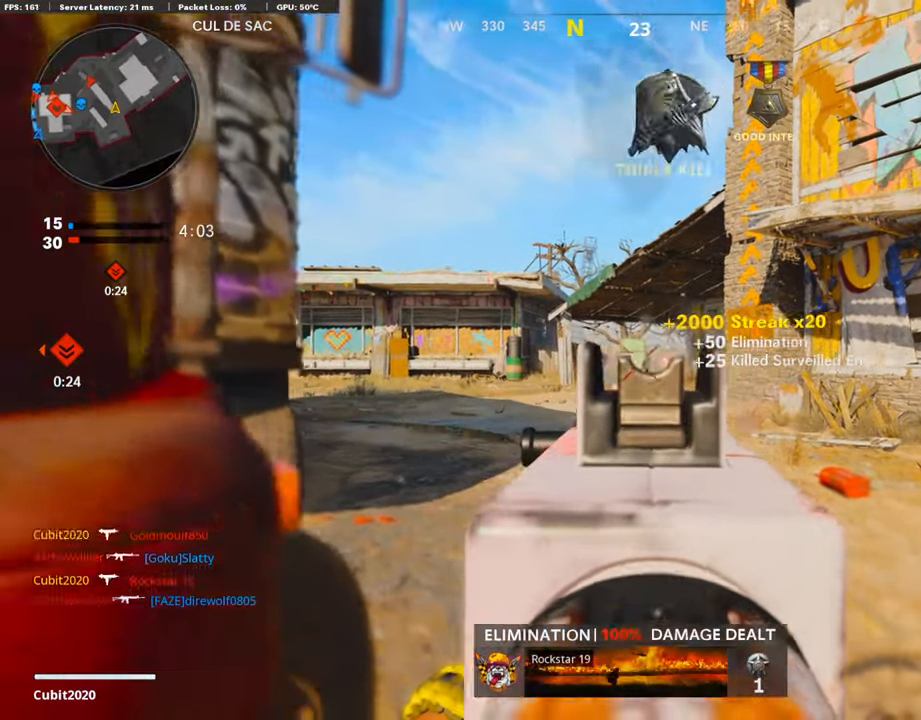
{"buttons": ["L3"], "left_stick": "up-left", "right_stick": "right", "events": [[67, "R1", "up"], [84, "L1", "up"], [235, "left_stick", "up-left"], [268, "L3", "down"], [268, "right_stick", "center"], [420, "right_stick", "right"]]}
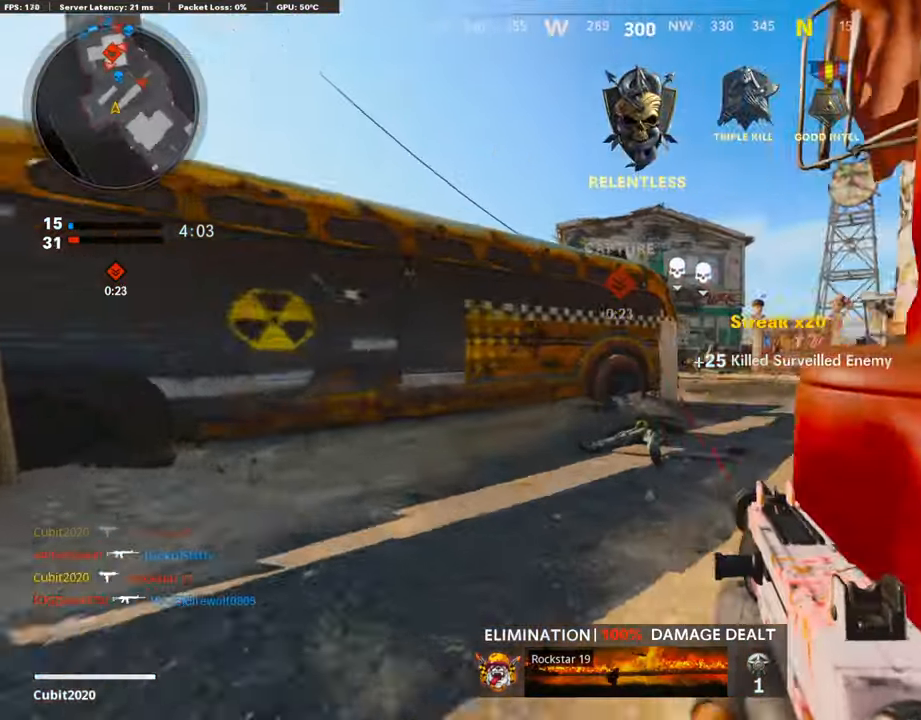
{"buttons": ["L1", "R1"], "left_stick": "left", "right_stick": "center", "events": [[17, "L3", "up"], [33, "L1", "down"], [84, "right_stick", "center"], [134, "left_stick", "up-right"], [201, "left_stick", "right"], [235, "right_stick", "left"], [319, "right_stick", "up"], [336, "left_stick", "down"], [403, "right_stick", "right"], [437, "R1", "down"], [437, "left_stick", "left"], [470, "right_stick", "center"]]}
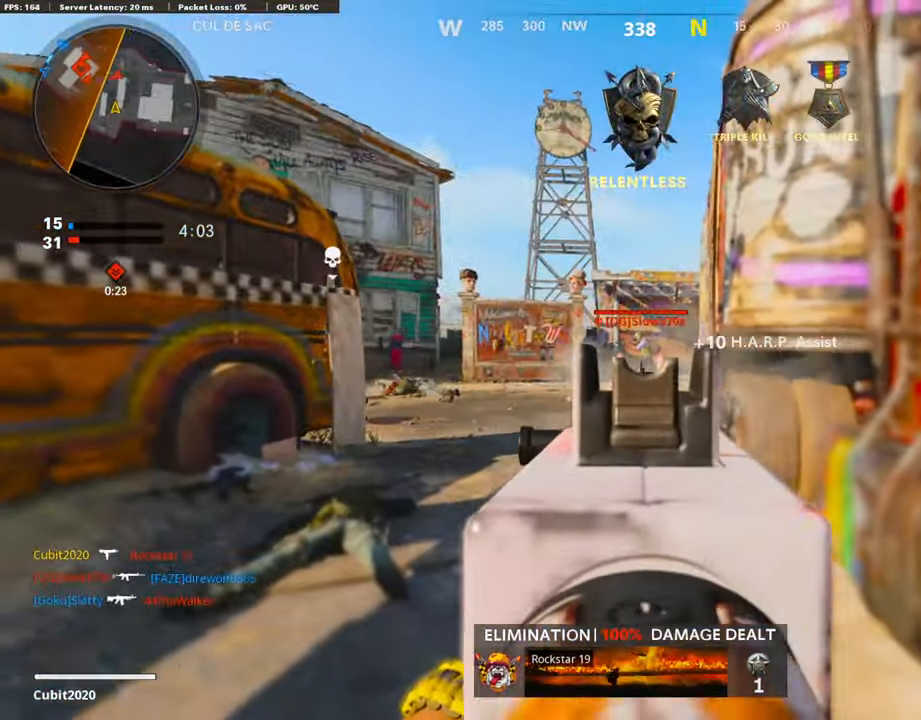
{"buttons": ["L1", "R1"], "left_stick": "down", "right_stick": "left", "events": [[67, "right_stick", "up"], [135, "left_stick", "down-left"], [235, "right_stick", "left"], [370, "left_stick", "down"]]}
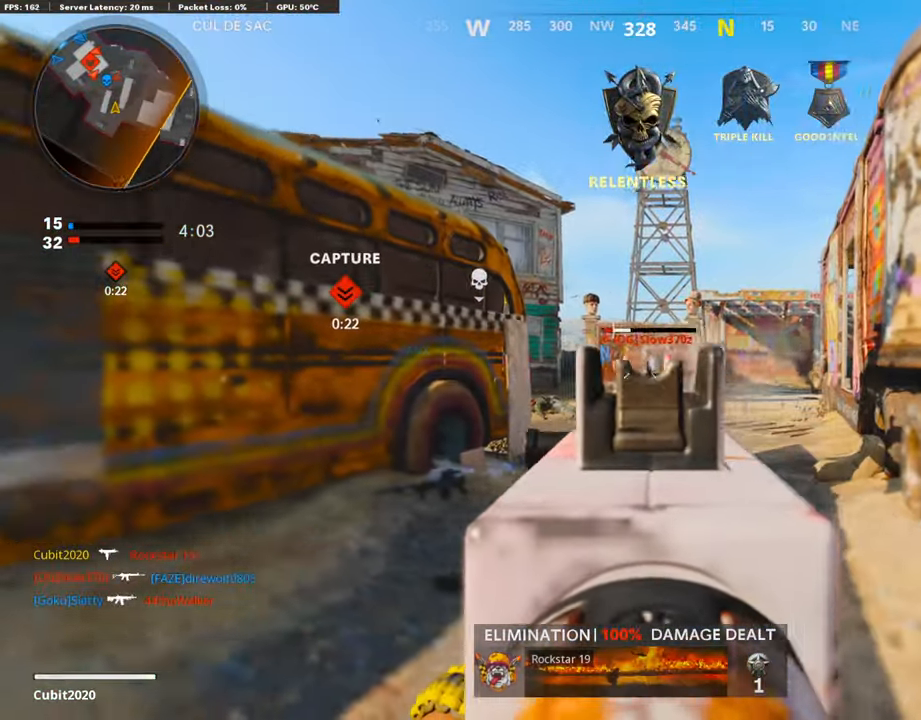
{"buttons": ["L3"], "left_stick": "up", "right_stick": "center", "events": [[34, "right_stick", "center"], [51, "left_stick", "down-right"], [185, "right_stick", "right"], [219, "L1", "up"], [269, "R1", "up"], [370, "left_stick", "up-right"], [420, "L3", "down"], [471, "right_stick", "center"], [504, "left_stick", "up"]]}
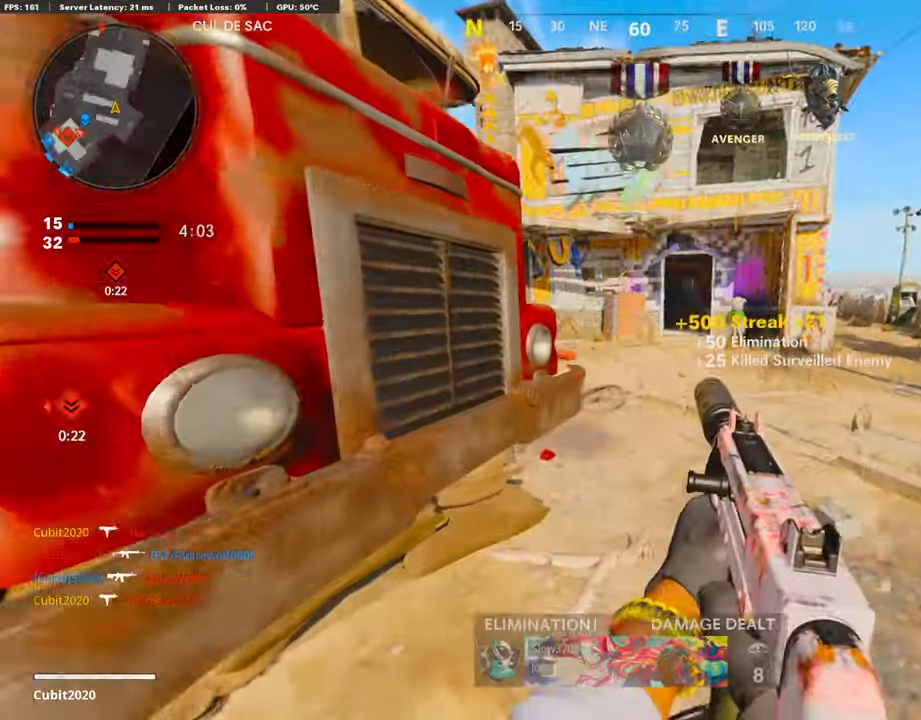
{"buttons": [], "left_stick": "up", "right_stick": "center", "events": [[17, "SQUARE", "down"], [101, "SQUARE", "up"], [152, "L3", "up"]]}
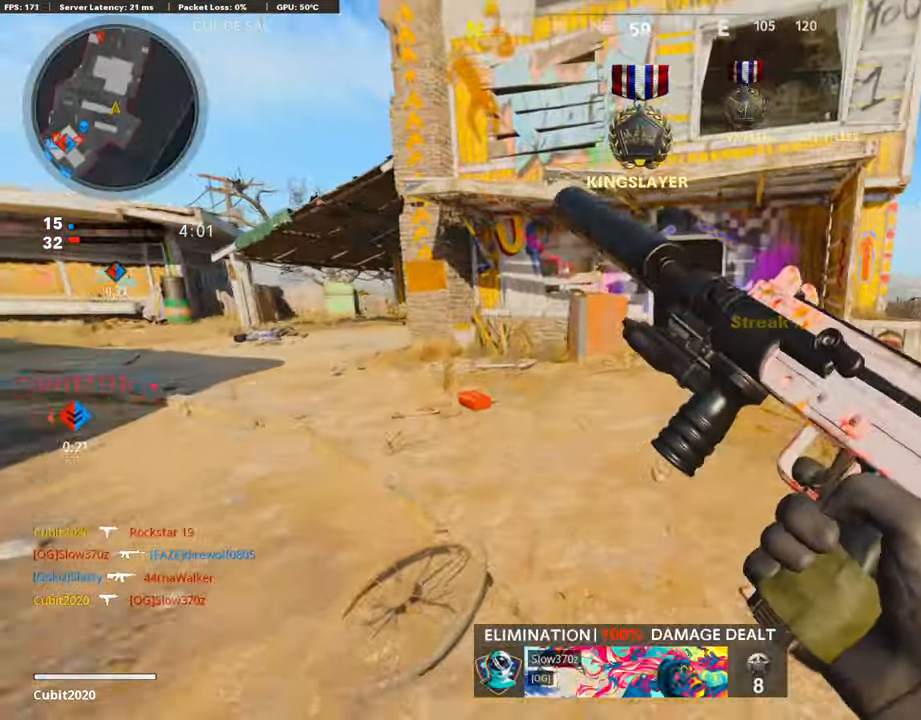
{"buttons": [], "left_stick": "up", "right_stick": "center", "events": []}
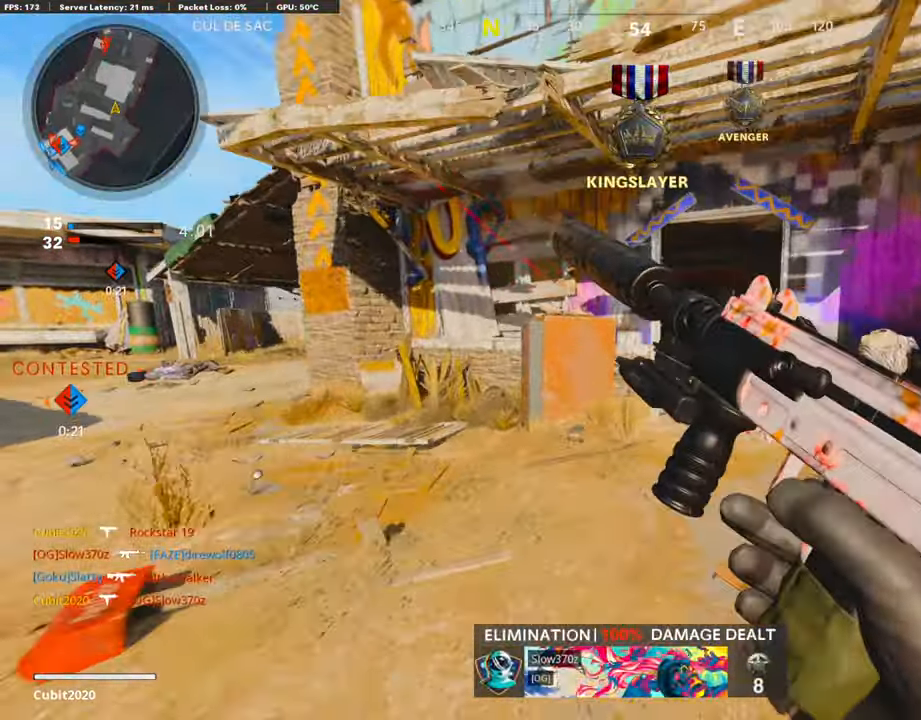
{"buttons": [], "left_stick": "up", "right_stick": "center", "events": []}
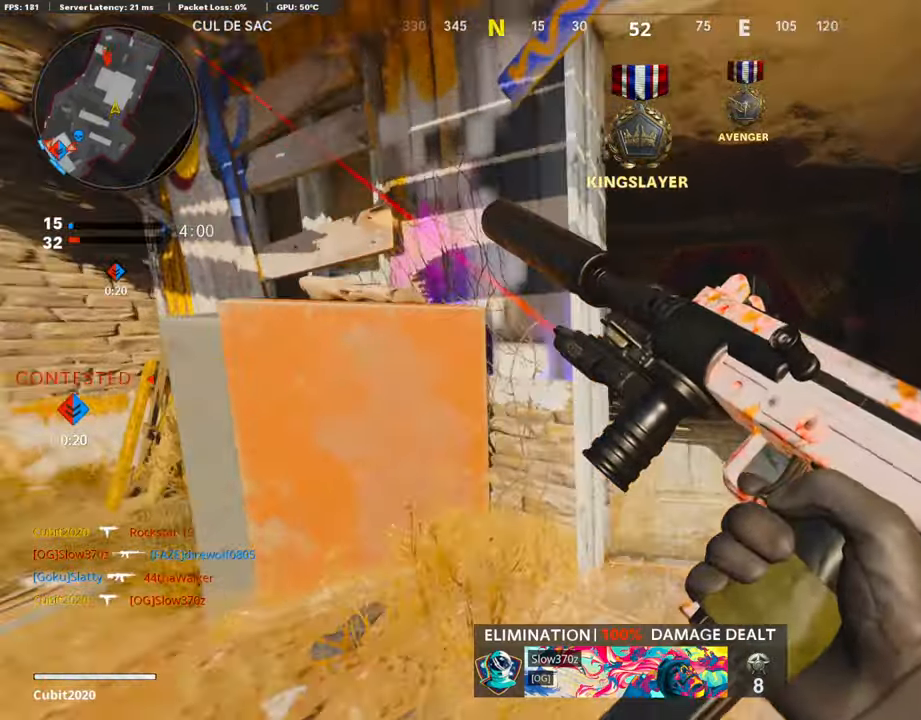
{"buttons": ["L3"], "left_stick": "up", "right_stick": "center", "events": [[420, "L3", "down"]]}
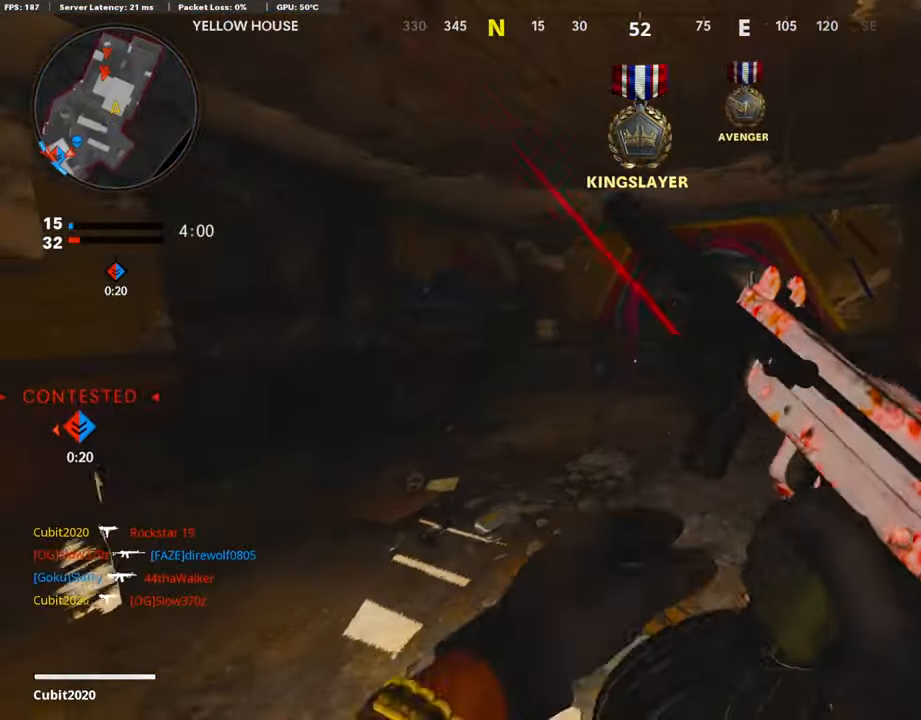
{"buttons": [], "left_stick": "up", "right_stick": "center", "events": [[68, "right_stick", "right"], [152, "right_stick", "center"], [337, "L3", "up"]]}
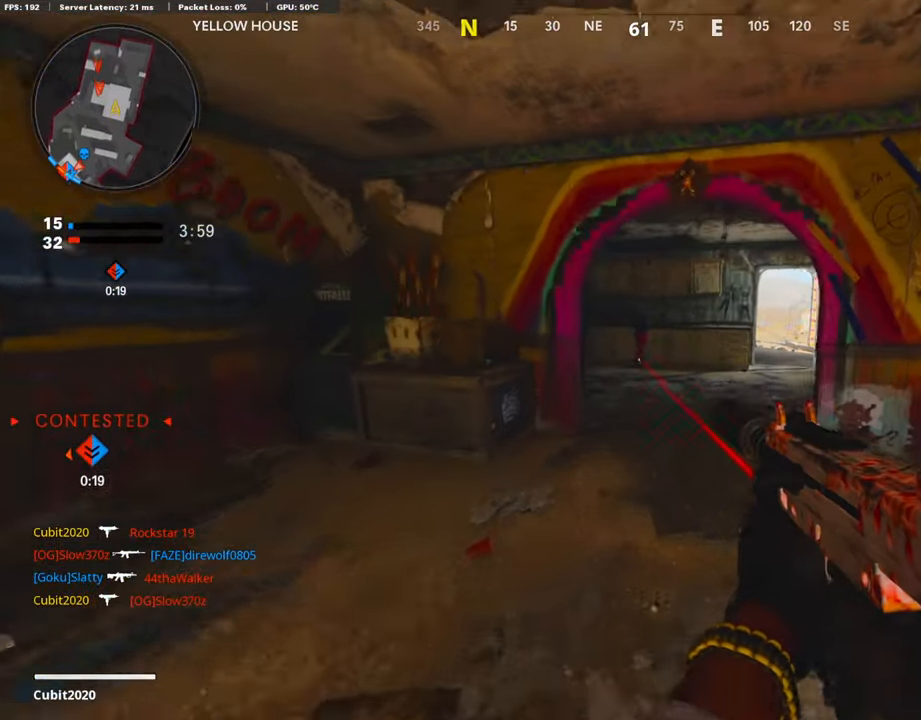
{"buttons": [], "left_stick": "up", "right_stick": "left", "events": [[50, "L3", "down"], [235, "L3", "up"], [336, "right_stick", "left"]]}
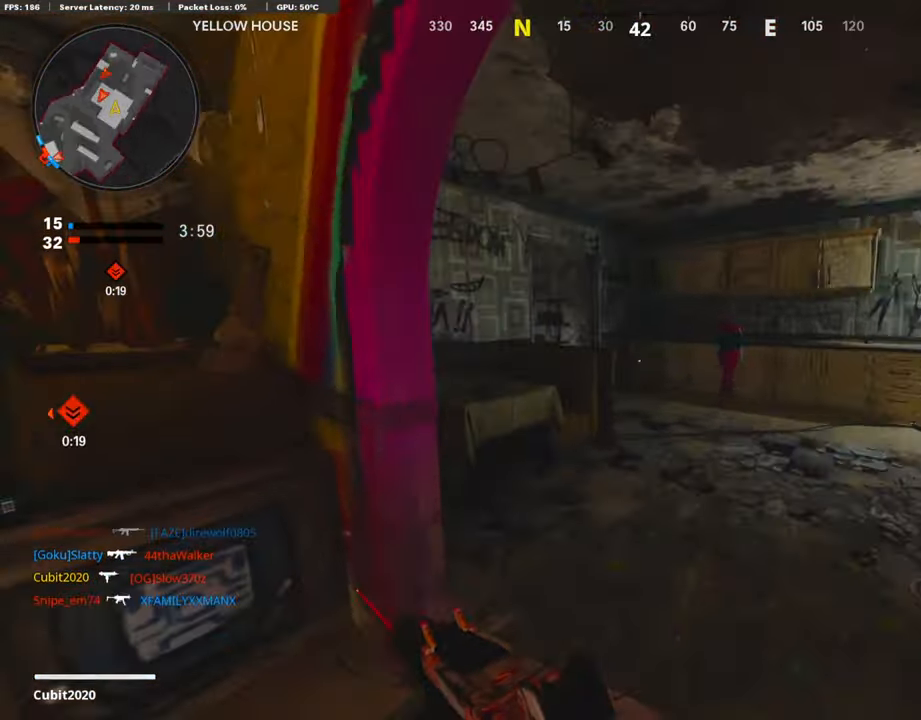
{"buttons": [], "left_stick": "up", "right_stick": "left", "events": []}
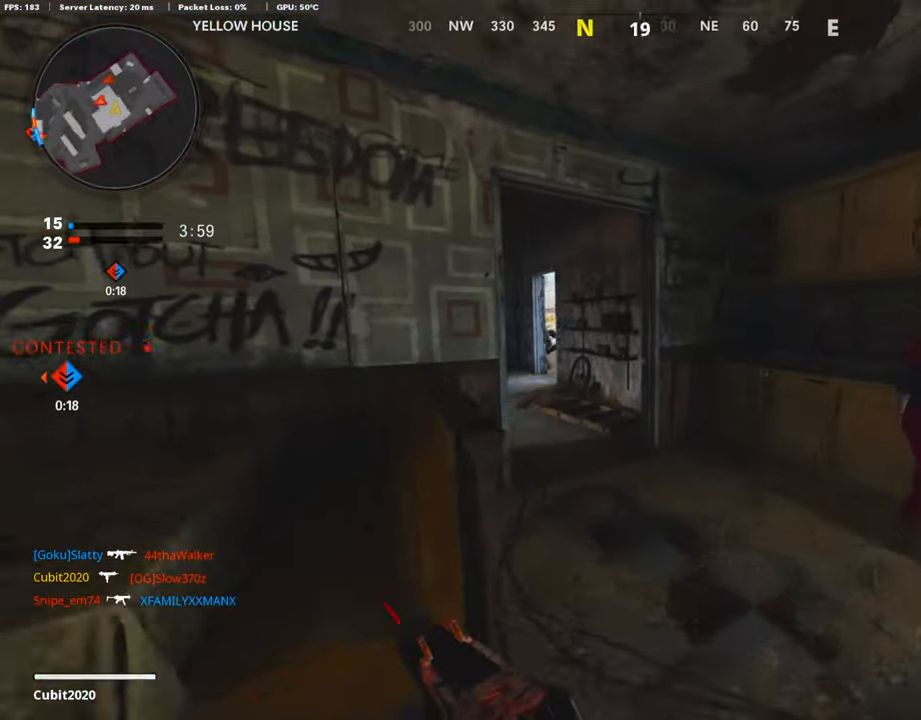
{"buttons": [], "left_stick": "up", "right_stick": "left", "events": []}
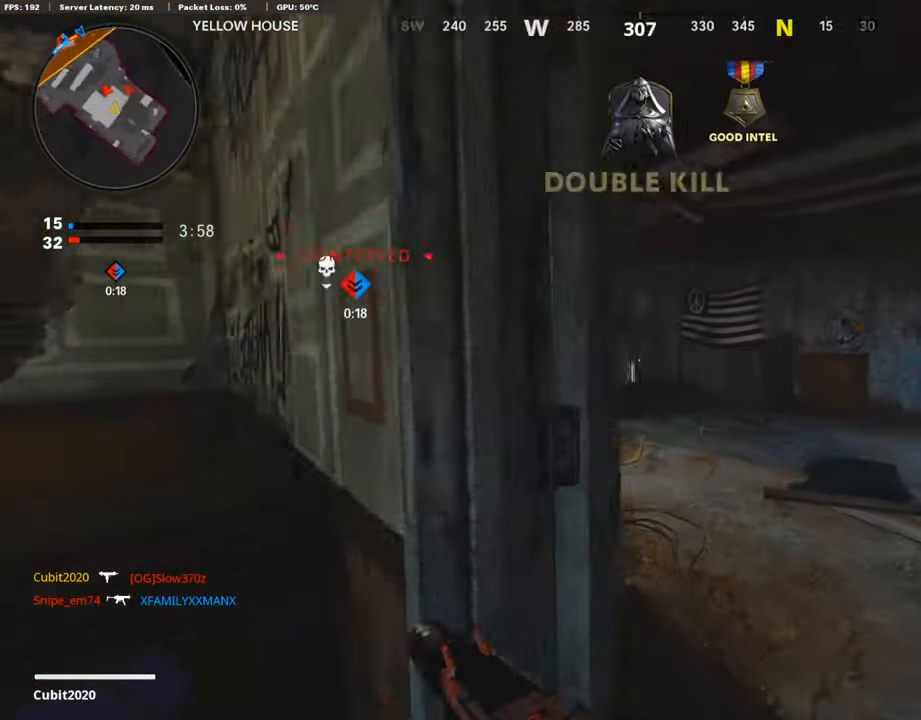
{"buttons": ["L1"], "left_stick": "up", "right_stick": "center", "events": [[118, "right_stick", "center"], [202, "right_stick", "left"], [336, "L3", "down"], [336, "right_stick", "center"], [454, "L1", "down"], [488, "L3", "up"]]}
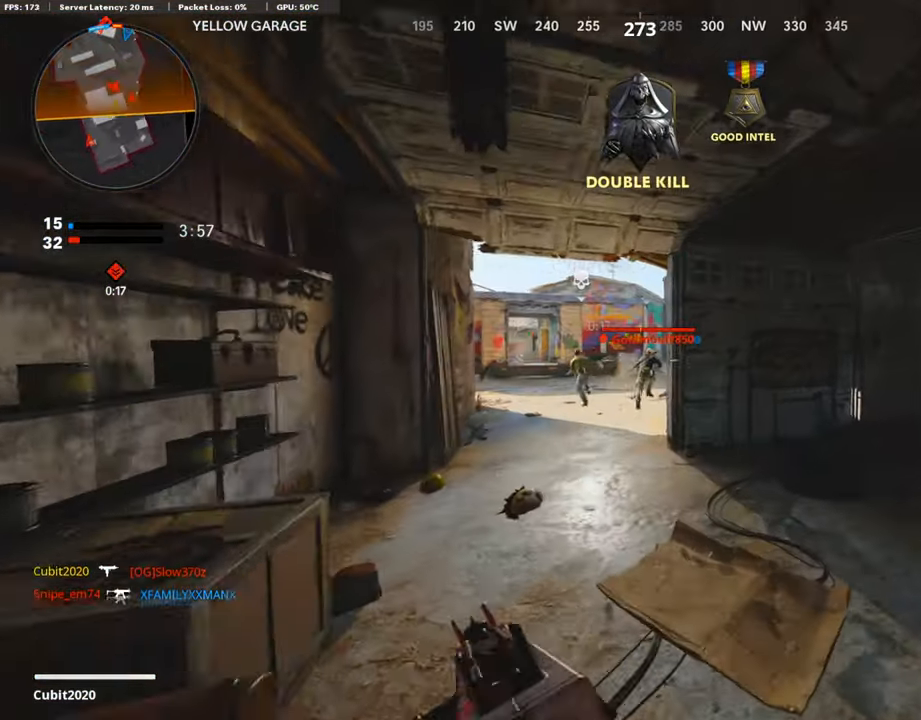
{"buttons": ["L1", "R1"], "left_stick": "up-left", "right_stick": "down-right", "events": [[34, "left_stick", "up-left"], [135, "right_stick", "left"], [168, "R1", "down"], [202, "right_stick", "right"], [303, "right_stick", "center"], [353, "right_stick", "left"], [454, "right_stick", "down-right"]]}
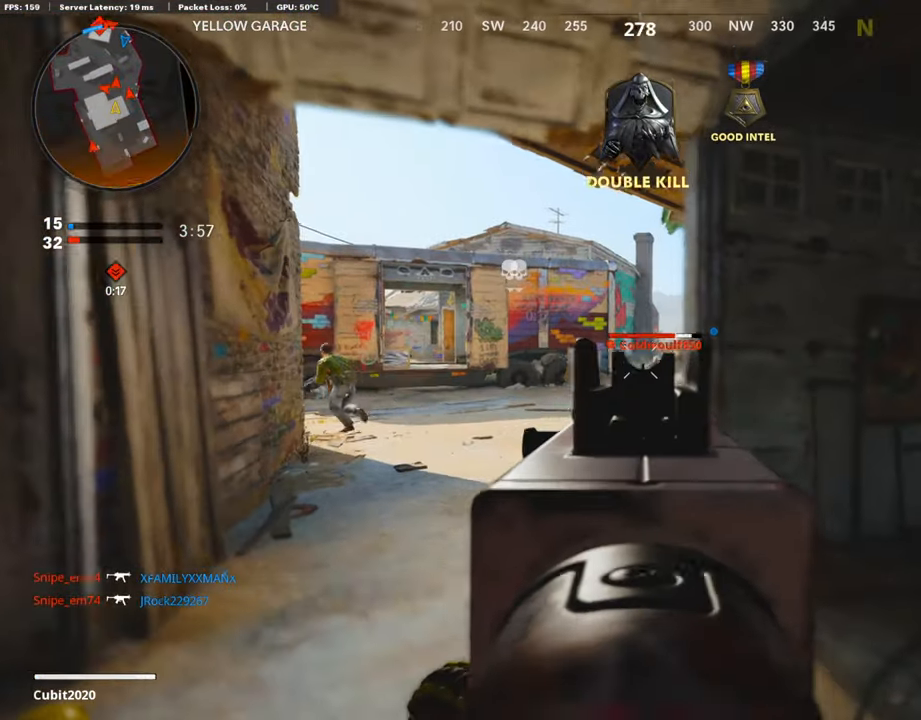
{"buttons": ["L1", "R1"], "left_stick": "up", "right_stick": "right", "events": [[101, "right_stick", "center"], [201, "right_stick", "left"], [386, "right_stick", "center"], [470, "left_stick", "up"], [470, "right_stick", "right"]]}
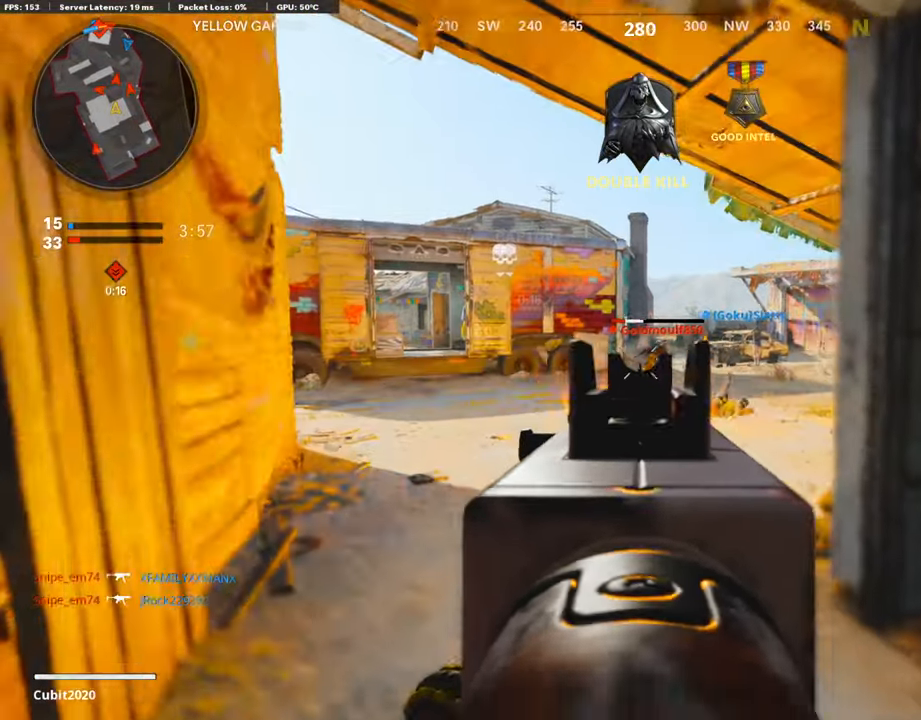
{"buttons": ["L1"], "left_stick": "up-left", "right_stick": "right", "events": [[67, "right_stick", "center"], [185, "left_stick", "up-left"], [302, "right_stick", "right"], [336, "left_stick", "center"], [370, "R1", "up"], [403, "left_stick", "up-left"]]}
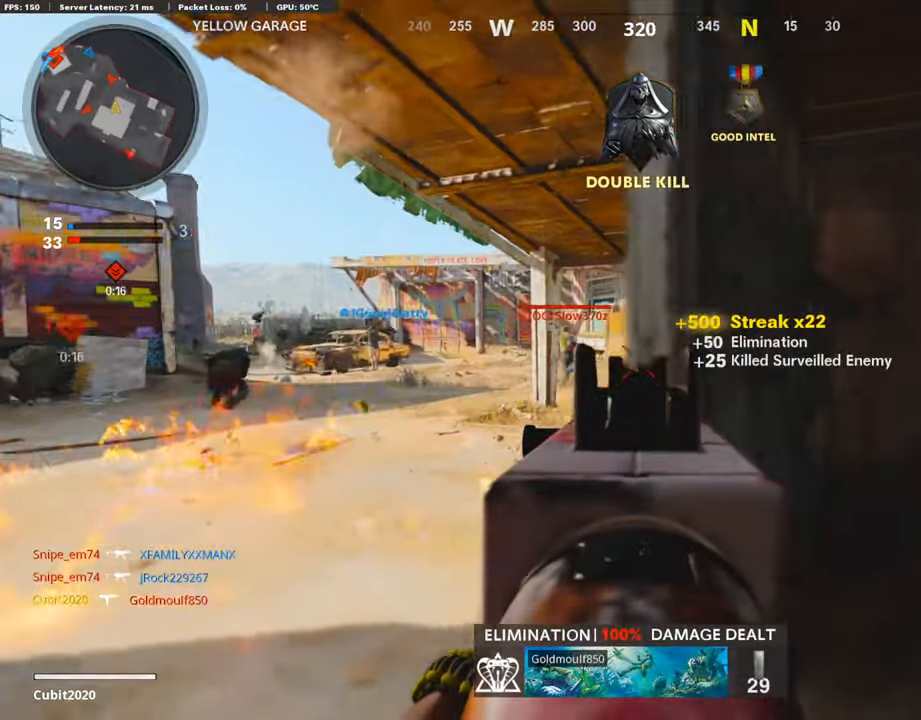
{"buttons": ["L1", "R1"], "left_stick": "up", "right_stick": "right", "events": [[34, "right_stick", "center"], [84, "left_stick", "left"], [184, "right_stick", "left"], [335, "R1", "down"], [352, "left_stick", "up"], [369, "right_stick", "right"]]}
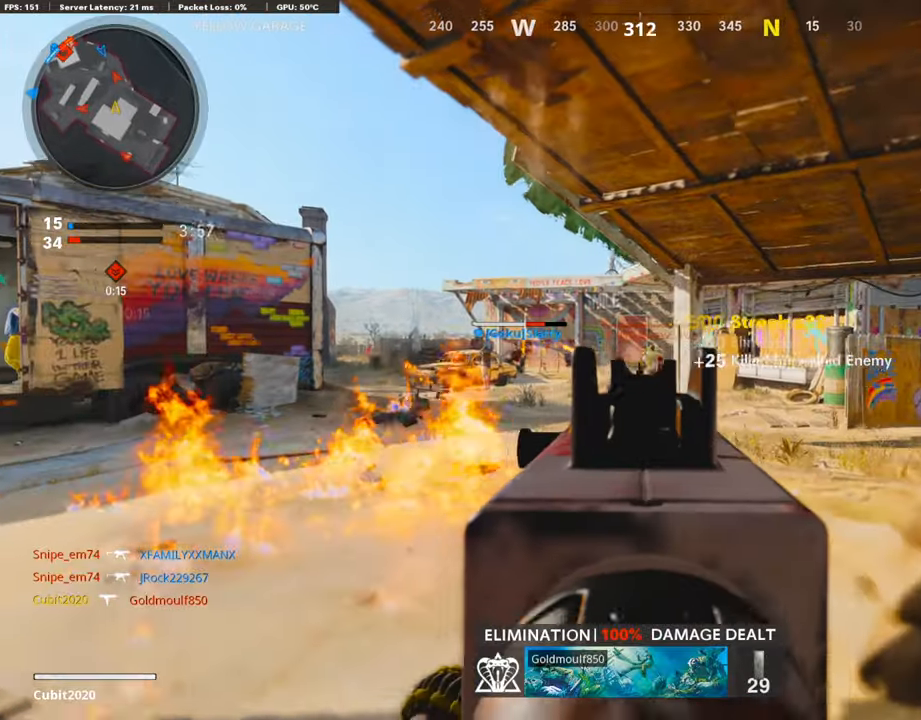
{"buttons": ["L1", "R1"], "left_stick": "down-left", "right_stick": "center", "events": [[84, "left_stick", "left"], [184, "left_stick", "center"], [184, "right_stick", "center"], [235, "left_stick", "right"], [336, "left_stick", "down-left"], [352, "right_stick", "left"], [470, "right_stick", "center"]]}
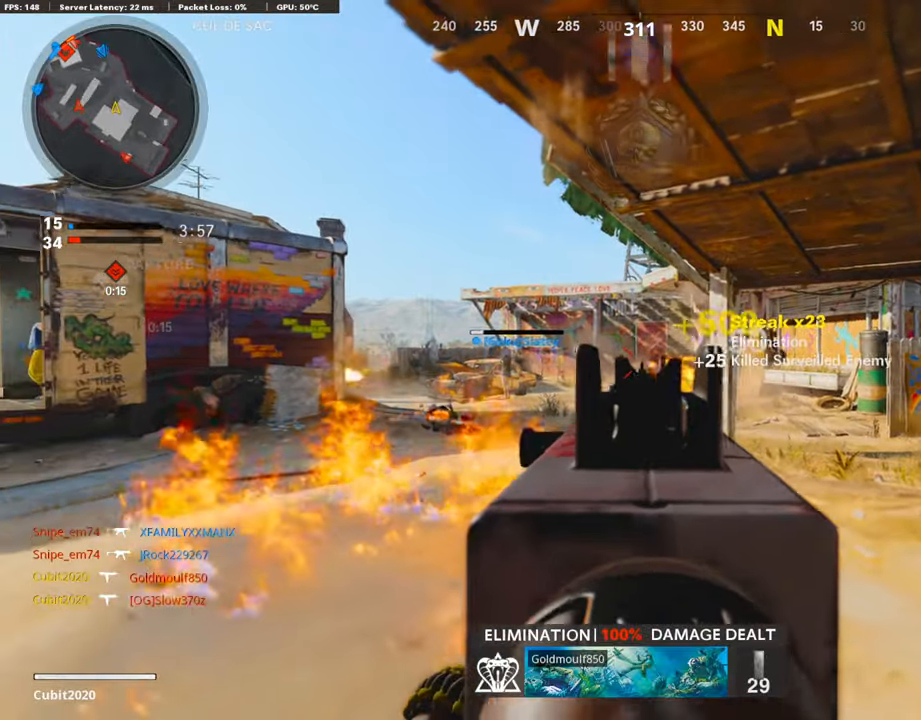
{"buttons": [], "left_stick": "up", "right_stick": "center", "events": [[84, "left_stick", "center"], [134, "L1", "up"], [134, "left_stick", "up"], [168, "R1", "up"], [168, "right_stick", "left"], [202, "L3", "down"], [403, "right_stick", "center"], [437, "L3", "up"]]}
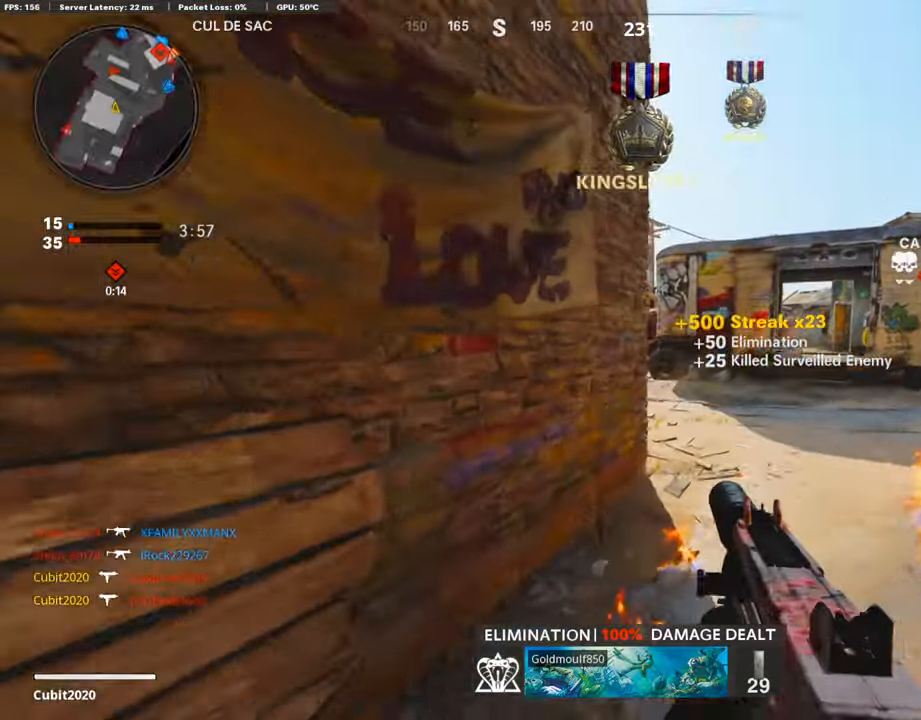
{"buttons": [], "left_stick": "up", "right_stick": "left", "events": [[84, "right_stick", "left"]]}
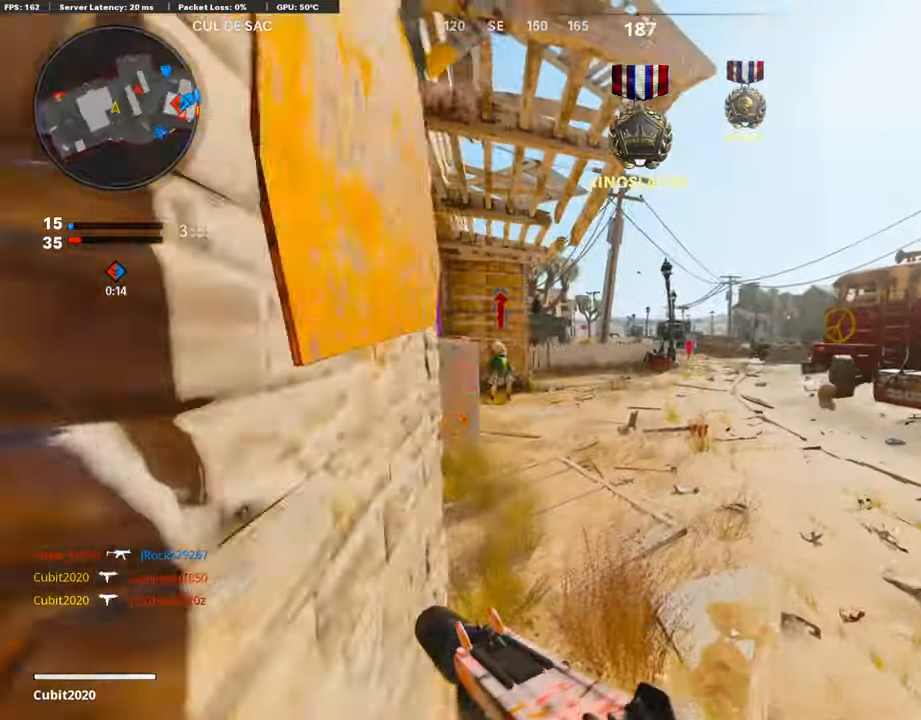
{"buttons": ["L3"], "left_stick": "up-right", "right_stick": "center", "events": [[84, "right_stick", "right"], [185, "left_stick", "right"], [235, "left_stick", "up-right"], [269, "L3", "down"], [319, "right_stick", "center"]]}
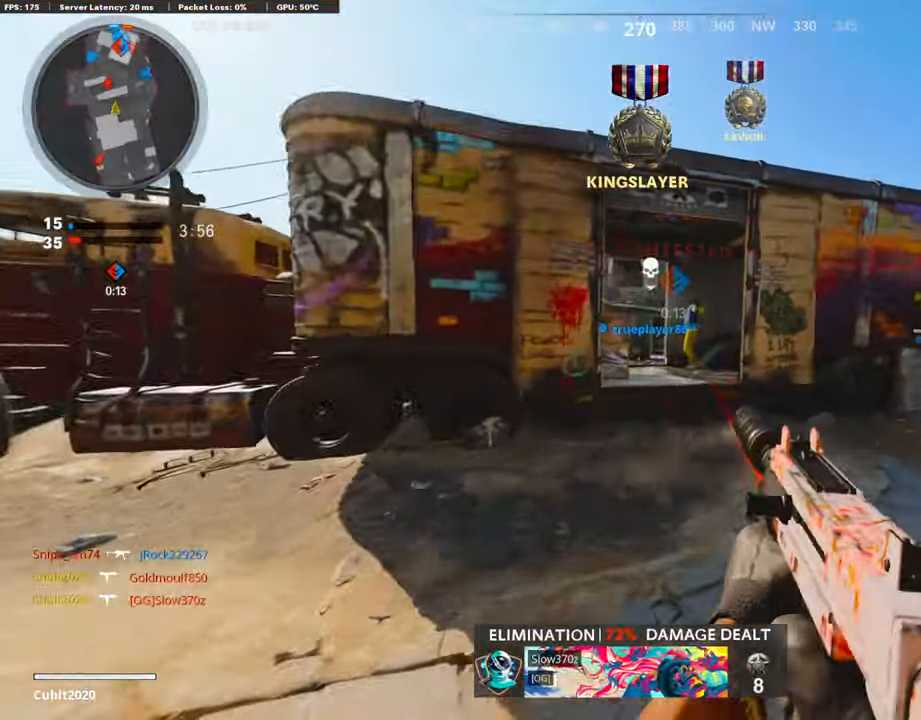
{"buttons": ["L1"], "left_stick": "up", "right_stick": "center", "events": [[34, "left_stick", "up"], [303, "CROSS", "down"], [303, "L3", "up"], [387, "CROSS", "up"], [387, "right_stick", "left"], [471, "L1", "down"], [471, "right_stick", "center"]]}
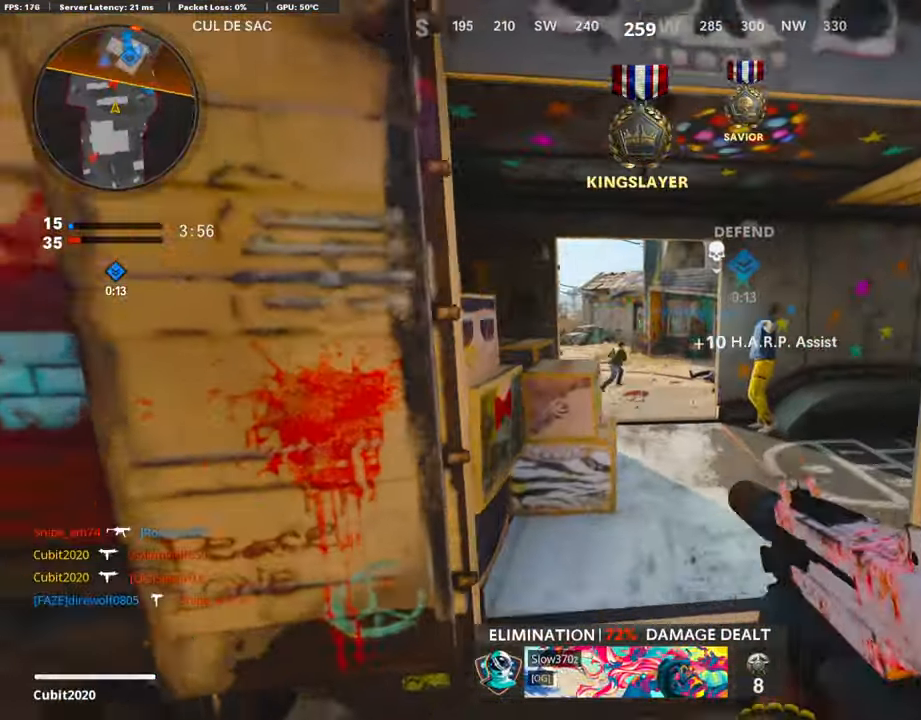
{"buttons": ["L1", "R1"], "left_stick": "up-left", "right_stick": "right", "events": [[134, "right_stick", "left"], [184, "left_stick", "up-left"], [235, "right_stick", "center"], [252, "R1", "down"], [285, "right_stick", "right"]]}